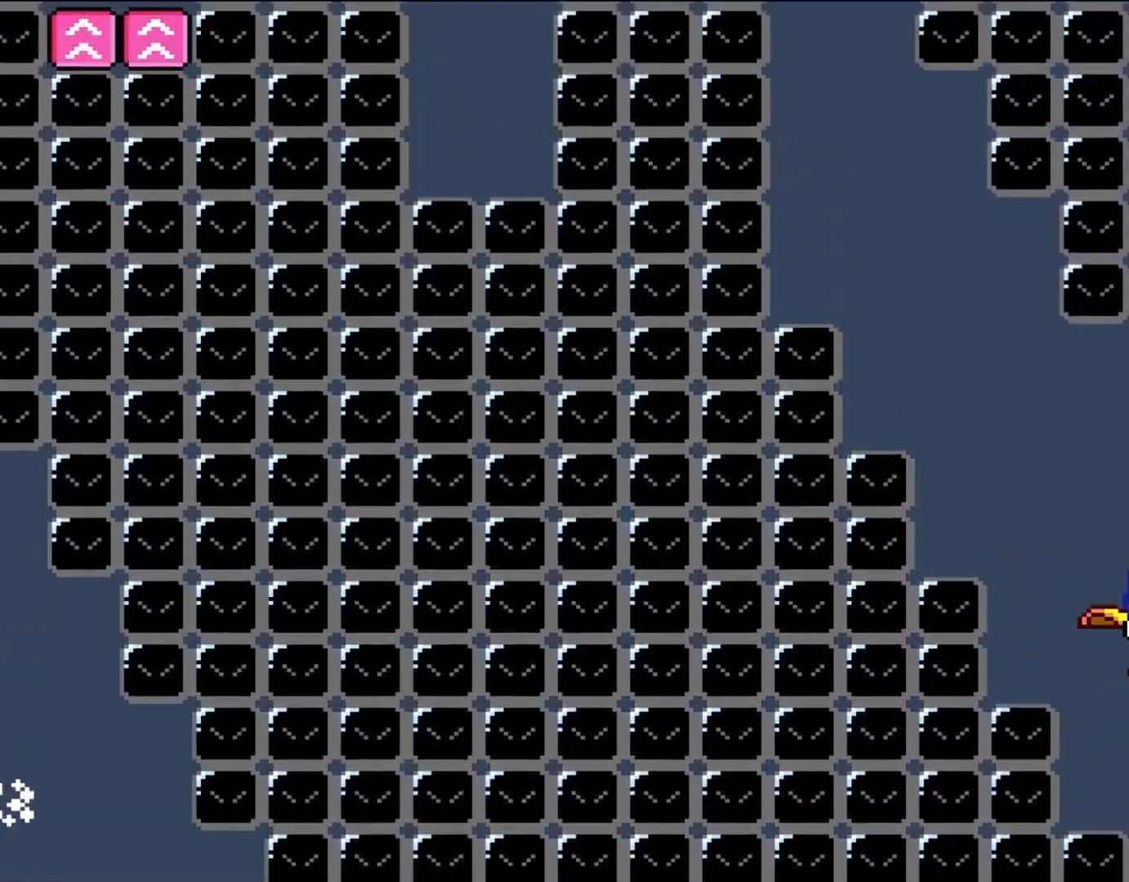
Gameplay with a controller (Nintendo layout); each line is a JSON object with the inputs held at the frame after it. "events" lists button and stick changes between this image and that frame as [ms after this image, input, new state], when the widget could be followed in between. Not read: L3 R3.
{"buttons": ["A", "X"], "events": [[217, "DPAD_LEFT", "up"], [217, "DPAD_RIGHT", "down"], [233, "DPAD_LEFT", "down"], [233, "DPAD_RIGHT", "up"], [467, "DPAD_LEFT", "up"]]}
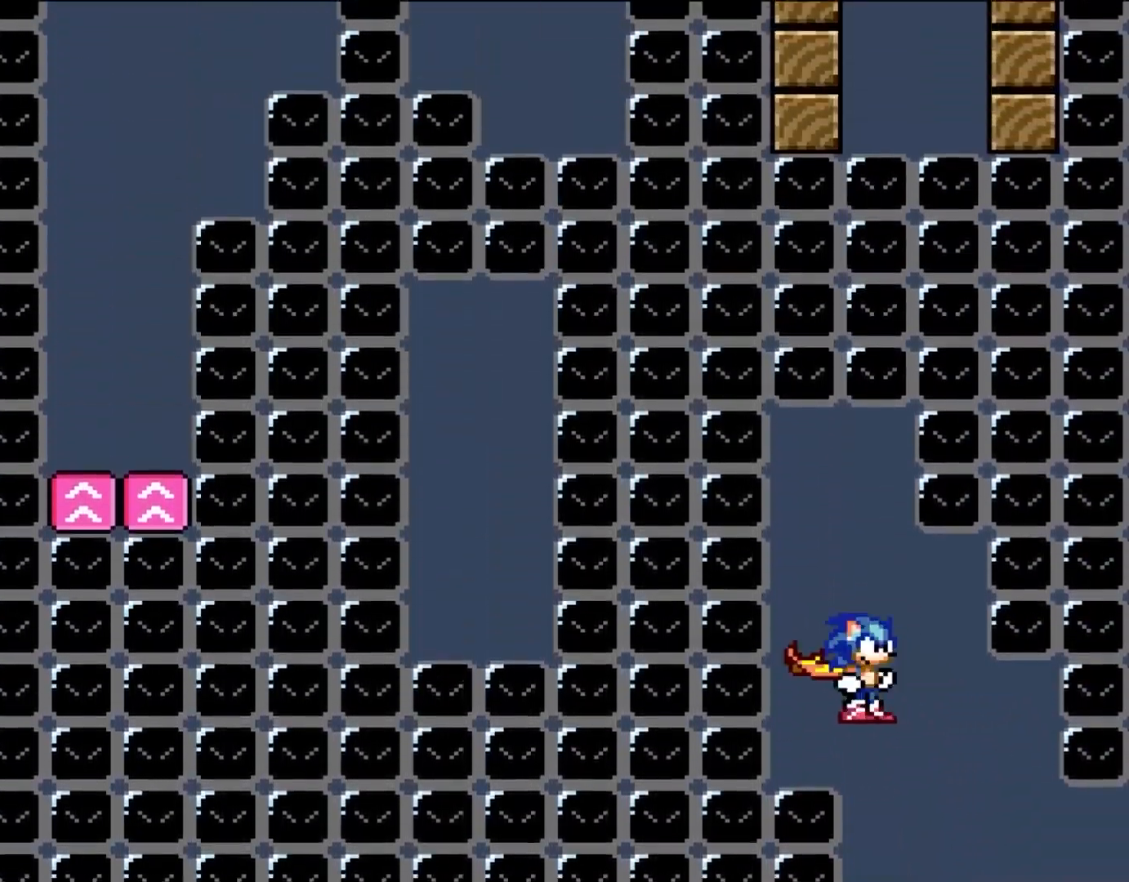
{"buttons": ["A", "X"], "events": [[100, "DPAD_RIGHT", "down"], [200, "DPAD_RIGHT", "up"], [200, "L1", "down"], [300, "L1", "up"]]}
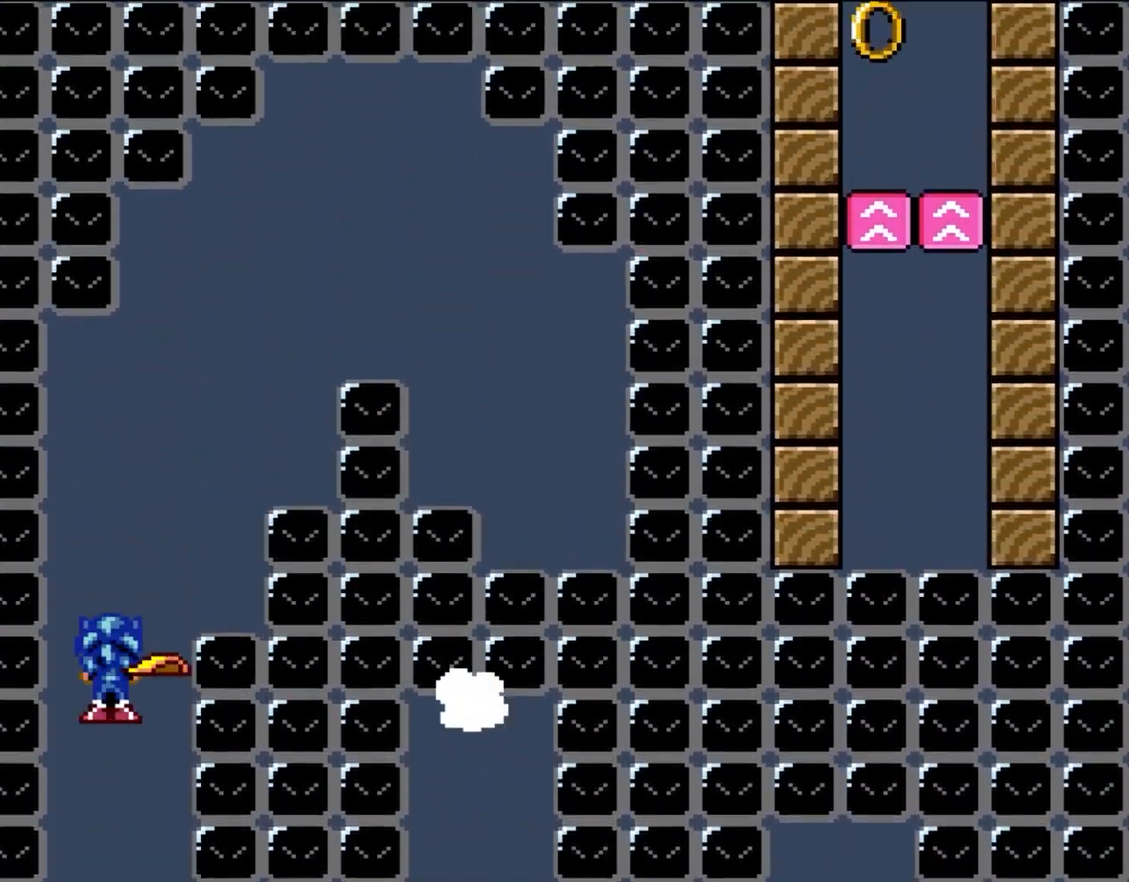
{"buttons": ["A", "X"], "events": [[67, "L1", "down"], [133, "L1", "up"], [200, "A", "up"], [400, "A", "down"]]}
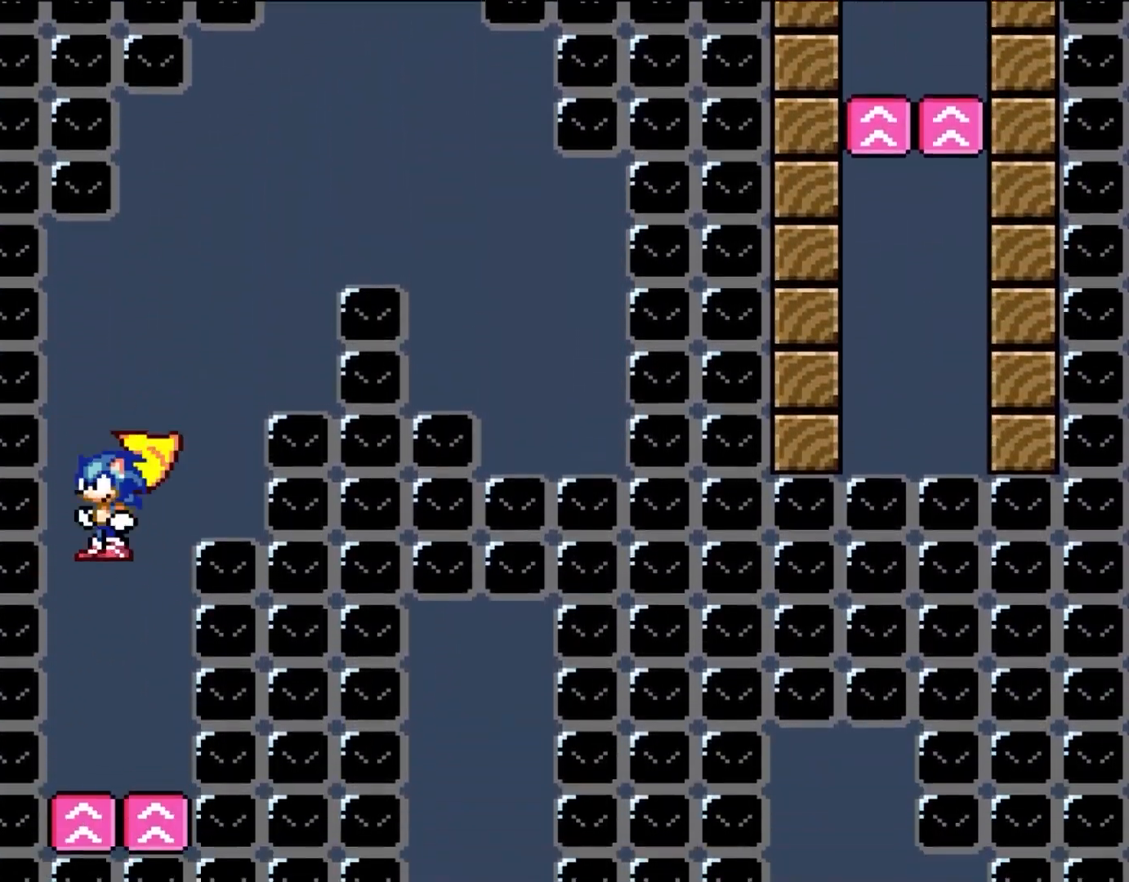
{"buttons": ["A", "X"], "events": []}
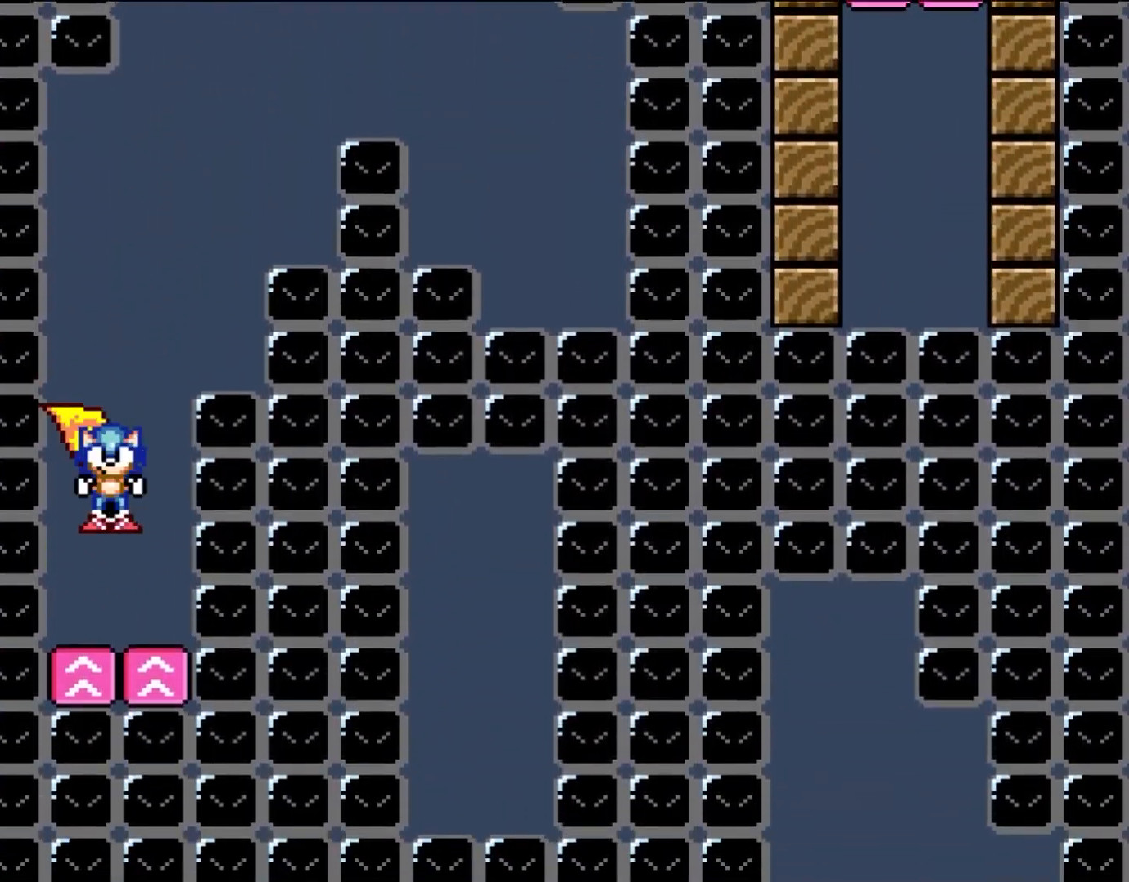
{"buttons": ["A", "X"], "events": []}
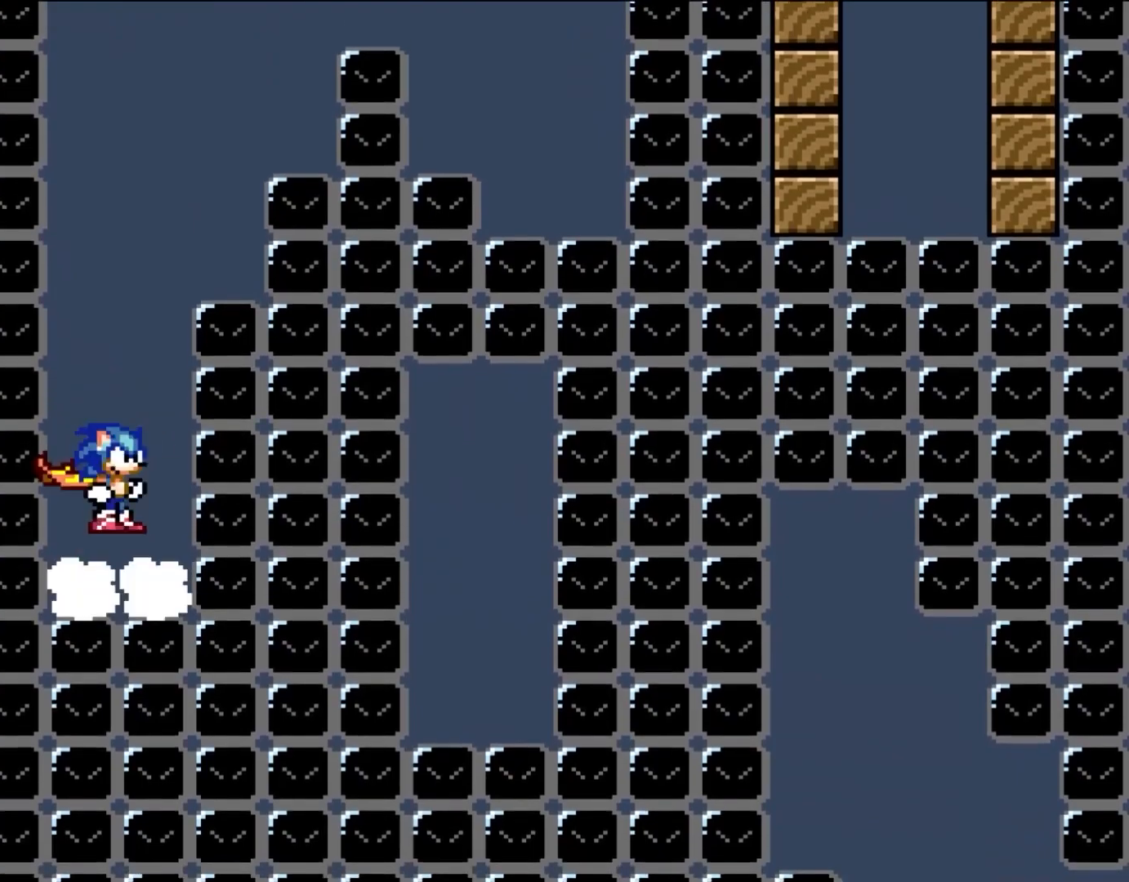
{"buttons": ["A", "X", "DPAD_RIGHT"], "events": [[167, "DPAD_RIGHT", "down"]]}
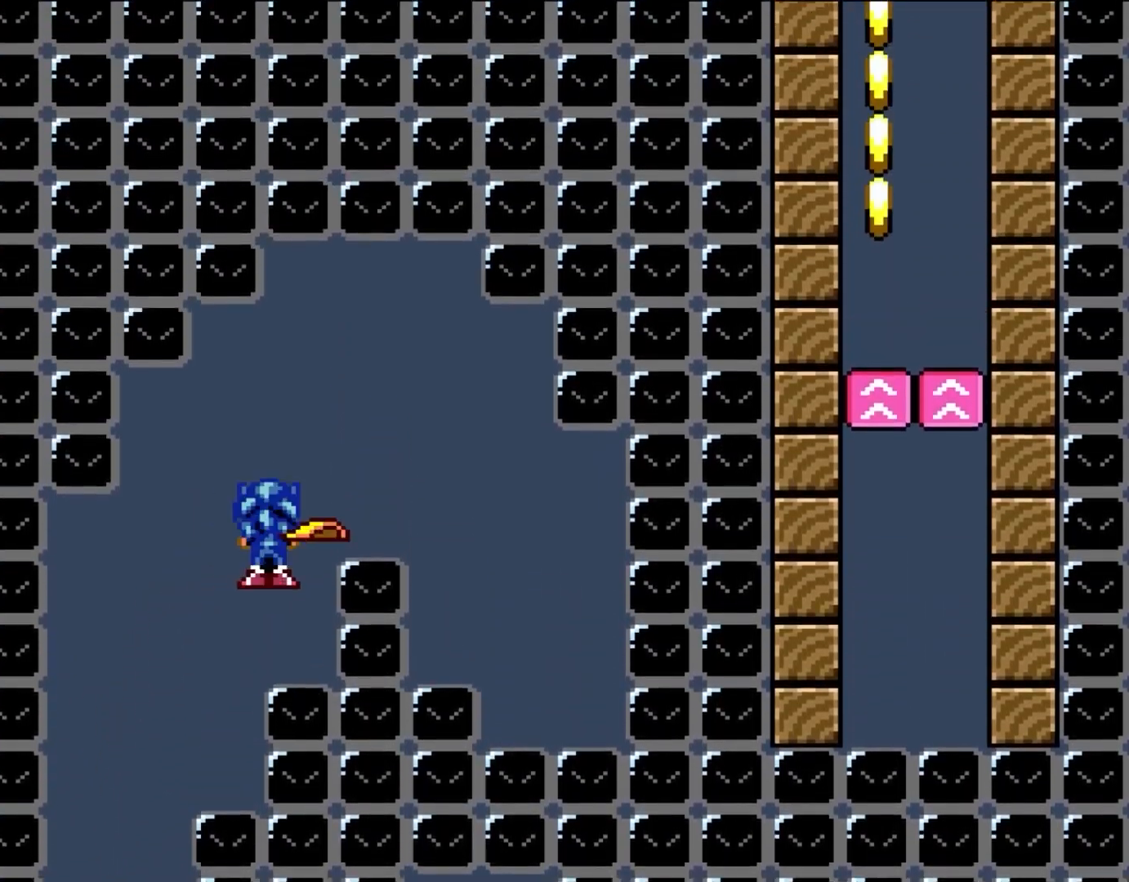
{"buttons": ["X", "DPAD_RIGHT"], "events": [[200, "A", "up"]]}
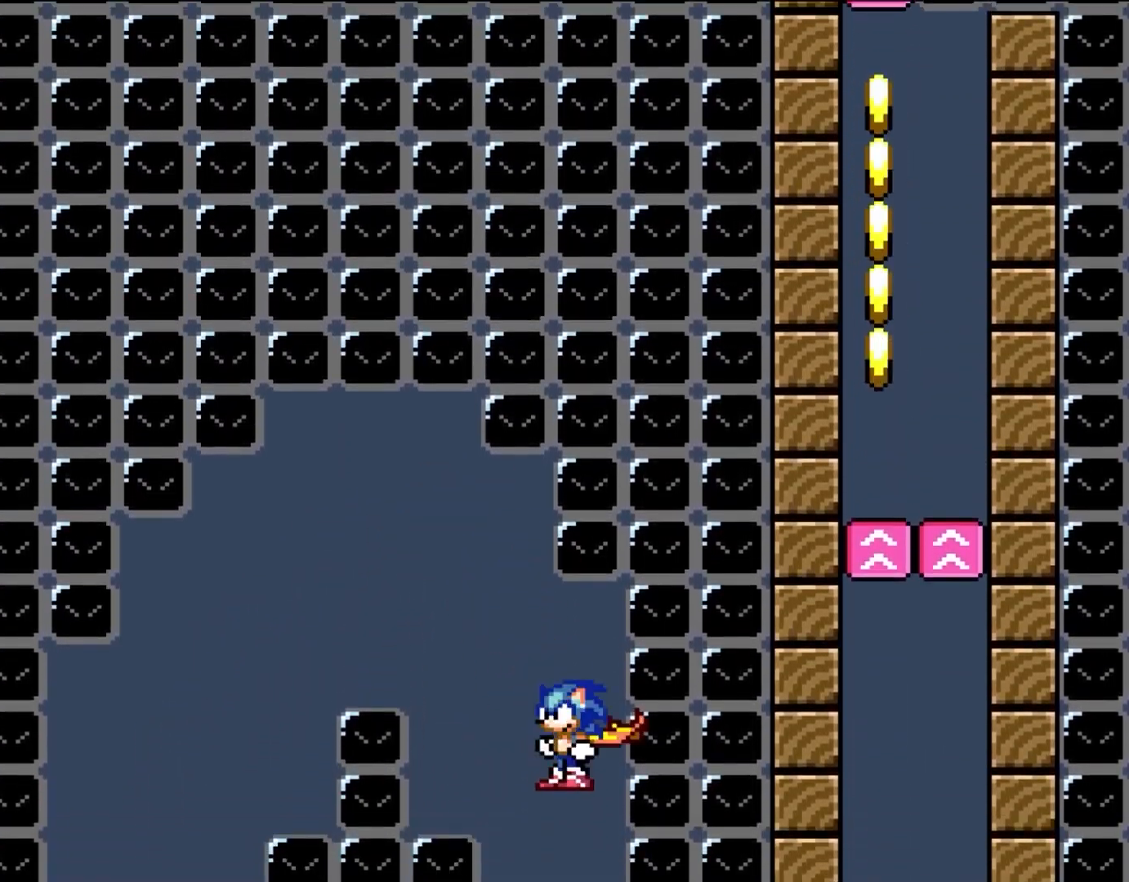
{"buttons": ["A", "X"], "events": [[33, "DPAD_RIGHT", "up"], [100, "A", "down"], [167, "R1", "down"], [333, "R1", "up"]]}
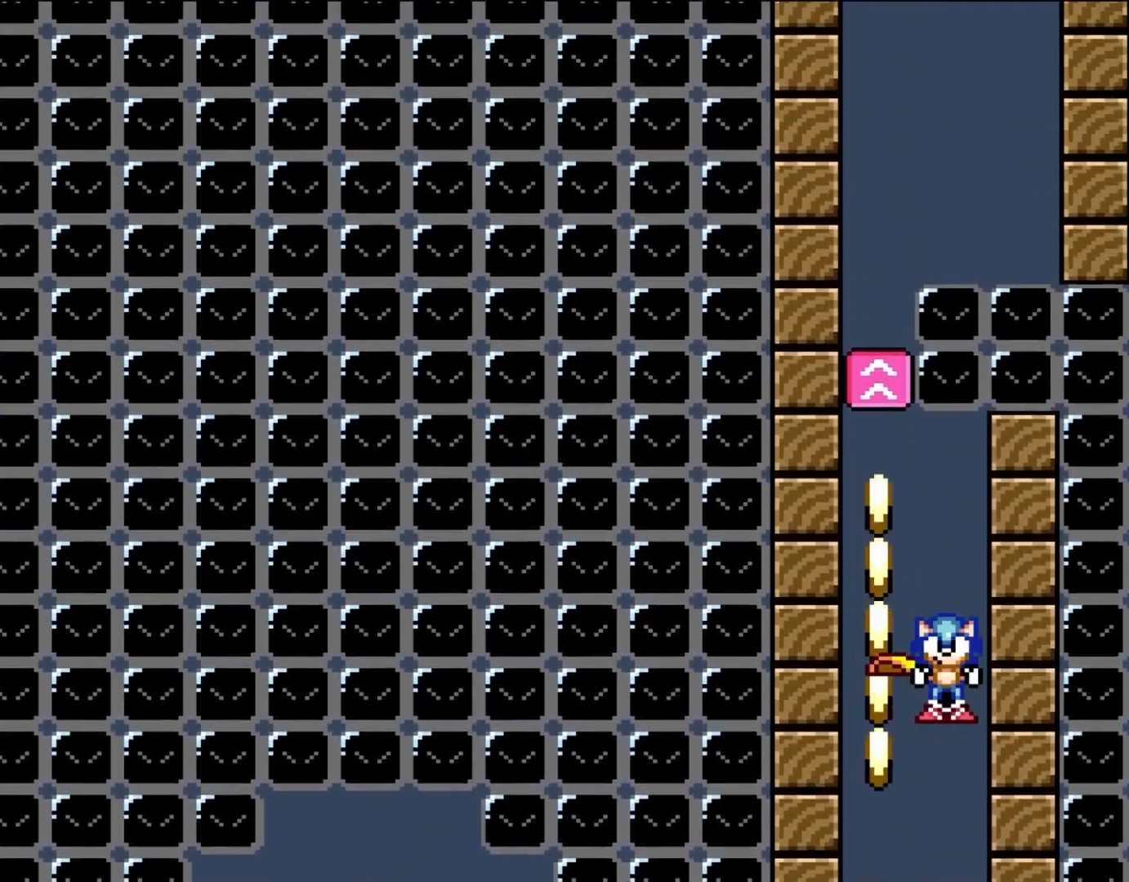
{"buttons": ["A", "X"], "events": [[100, "DPAD_LEFT", "down"], [433, "DPAD_LEFT", "up"]]}
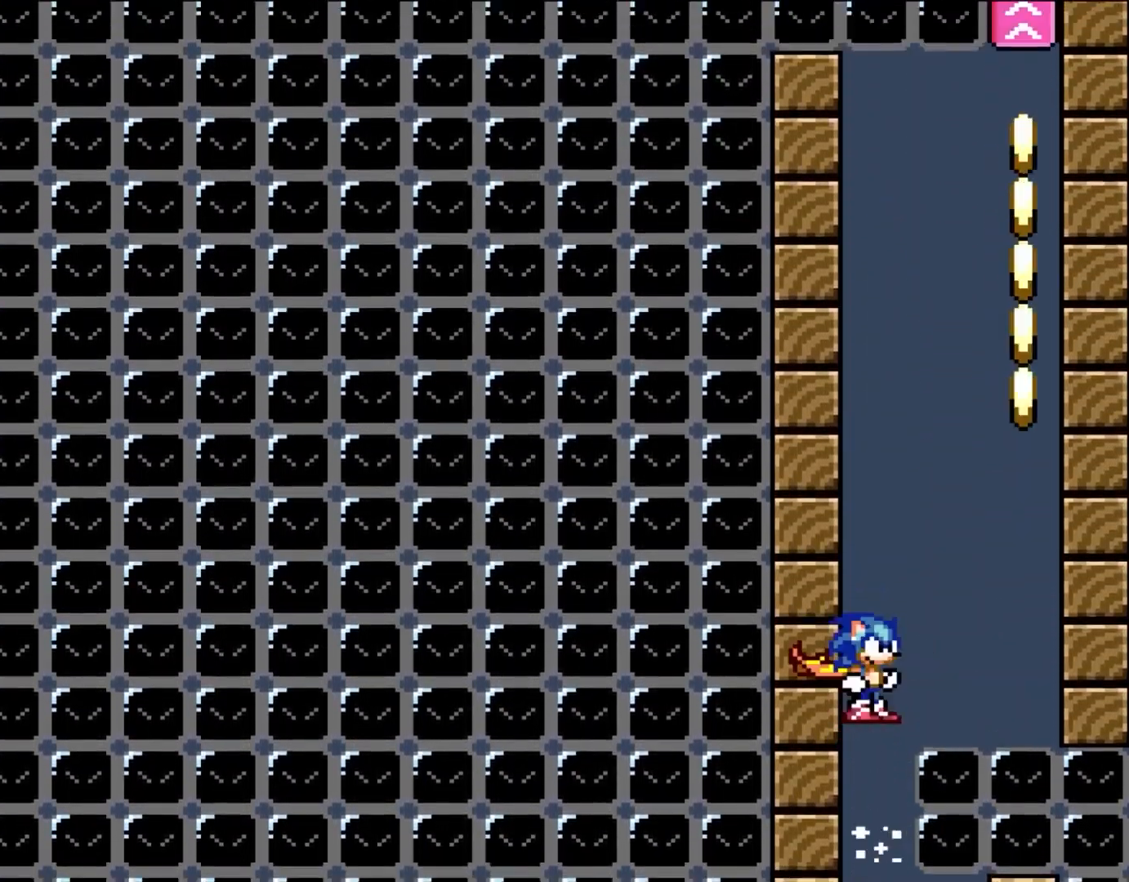
{"buttons": ["A", "X", "DPAD_RIGHT"], "events": [[83, "DPAD_RIGHT", "down"]]}
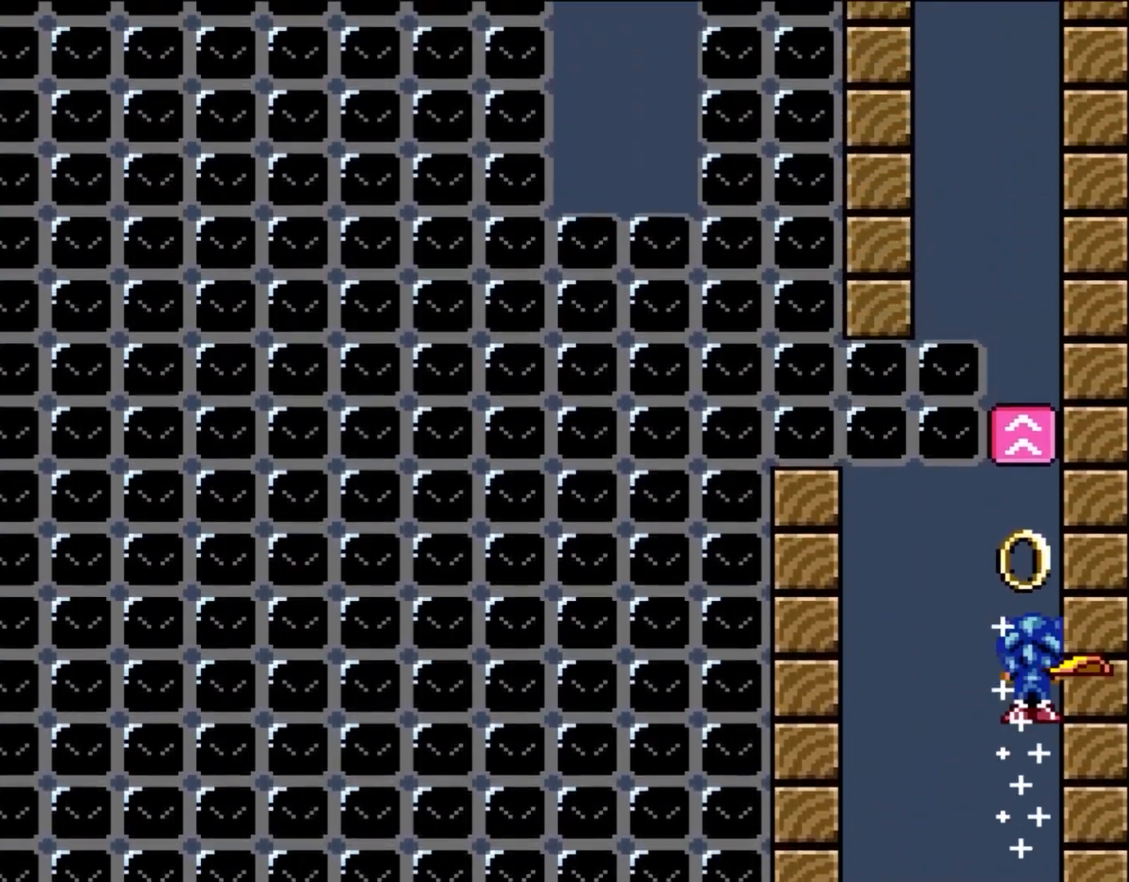
{"buttons": ["A", "X"], "events": [[33, "DPAD_RIGHT", "up"]]}
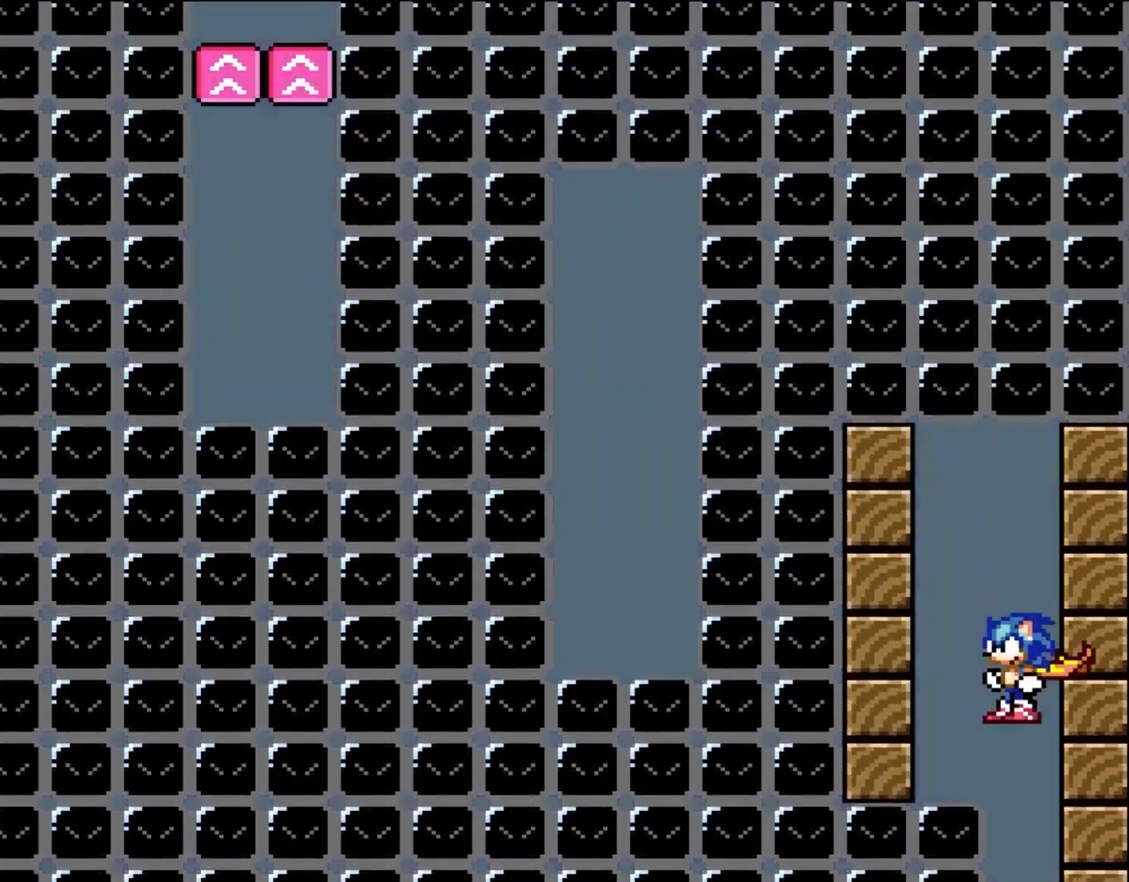
{"buttons": ["A", "X"], "events": [[17, "DPAD_LEFT", "down"], [133, "A", "up"], [300, "DPAD_LEFT", "up"], [367, "L1", "down"], [400, "A", "down"], [467, "L1", "up"]]}
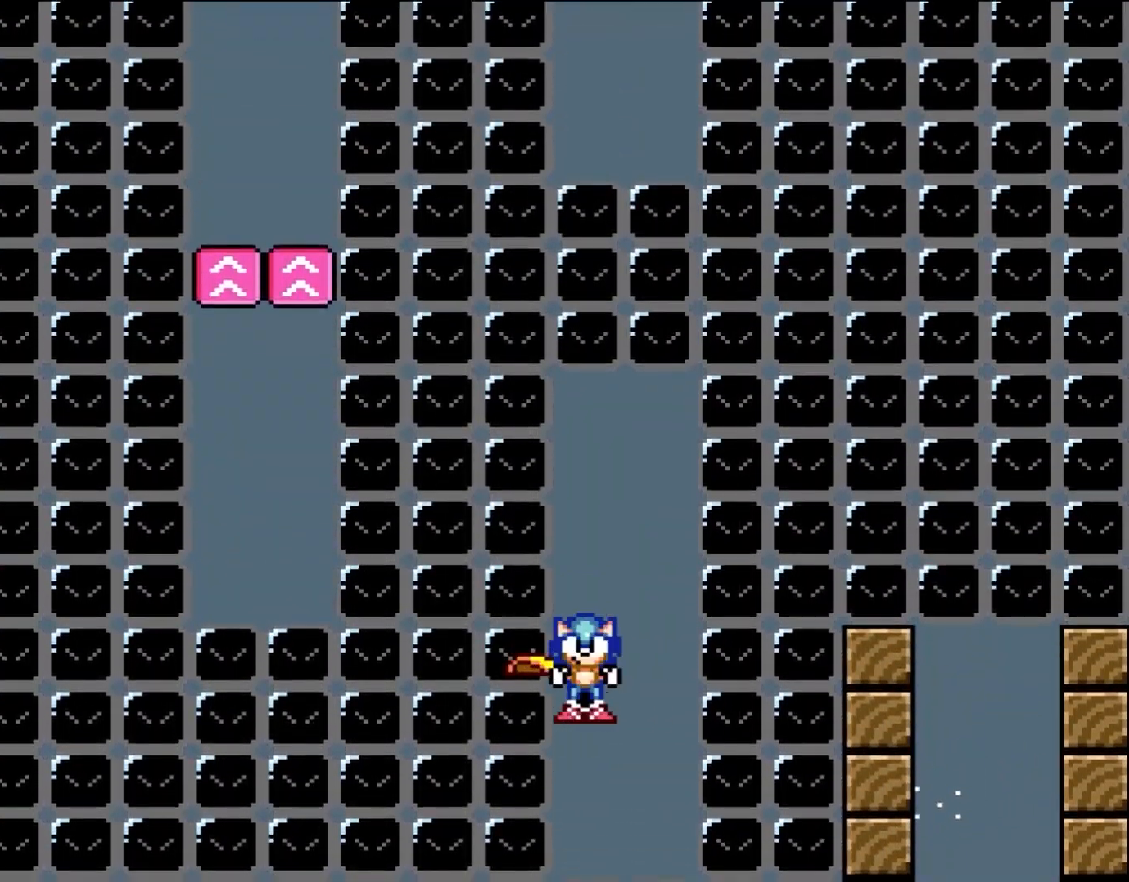
{"buttons": ["A", "X"], "events": [[300, "L1", "down"], [400, "L1", "up"]]}
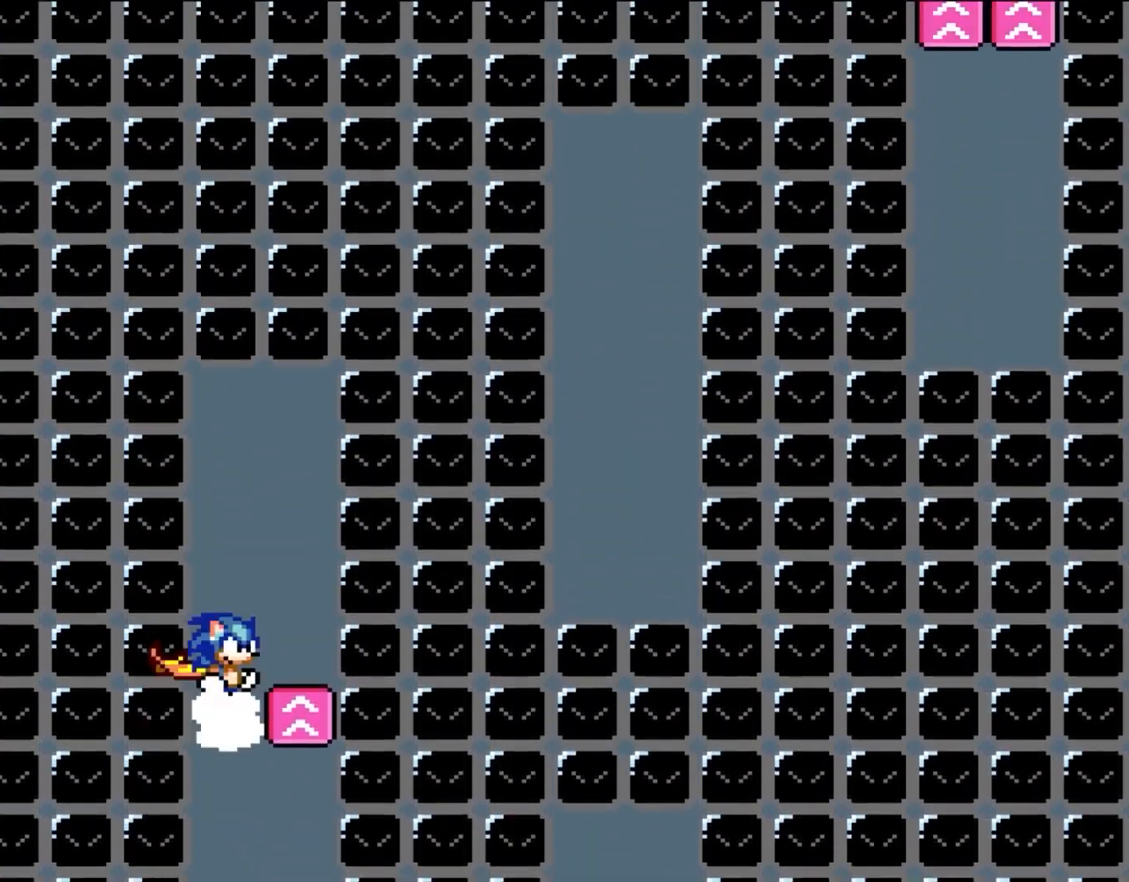
{"buttons": ["A", "X"], "events": [[367, "R1", "down"], [500, "R1", "up"]]}
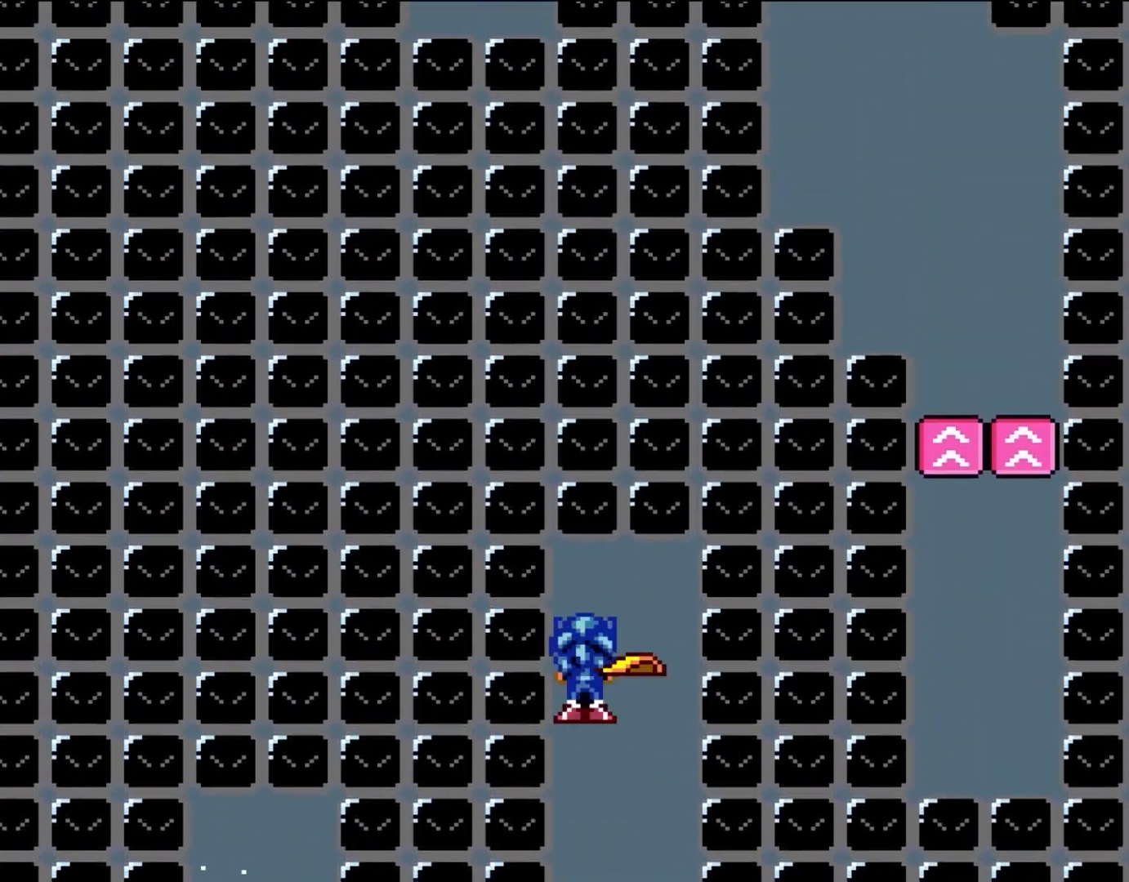
{"buttons": ["A", "X", "DPAD_UP", "DPAD_LEFT"], "events": [[200, "R1", "down"], [233, "DPAD_RIGHT", "down"], [300, "DPAD_RIGHT", "up"], [300, "R1", "up"], [467, "DPAD_LEFT", "down"], [467, "DPAD_UP", "down"]]}
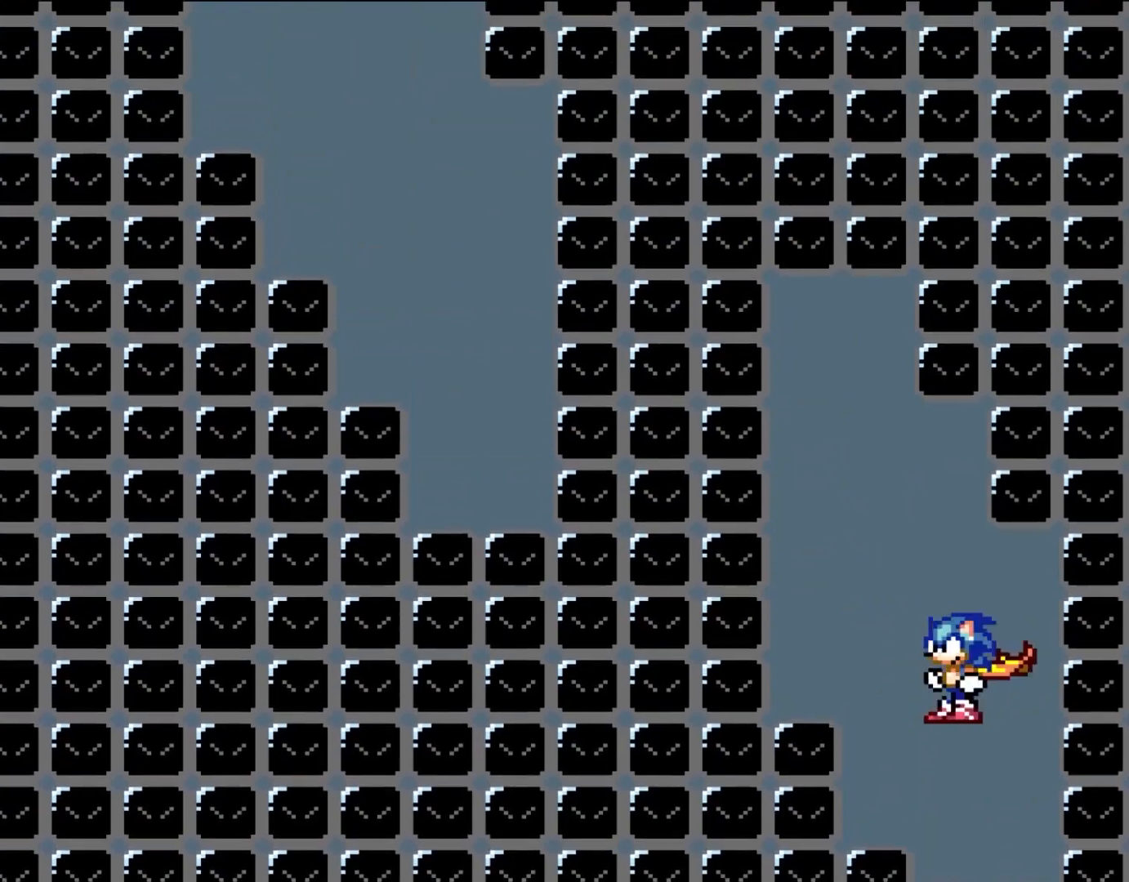
{"buttons": ["A", "X", "L1"], "events": [[67, "DPAD_LEFT", "up"], [67, "DPAD_UP", "up"], [217, "DPAD_LEFT", "down"], [367, "DPAD_LEFT", "up"], [433, "L1", "down"]]}
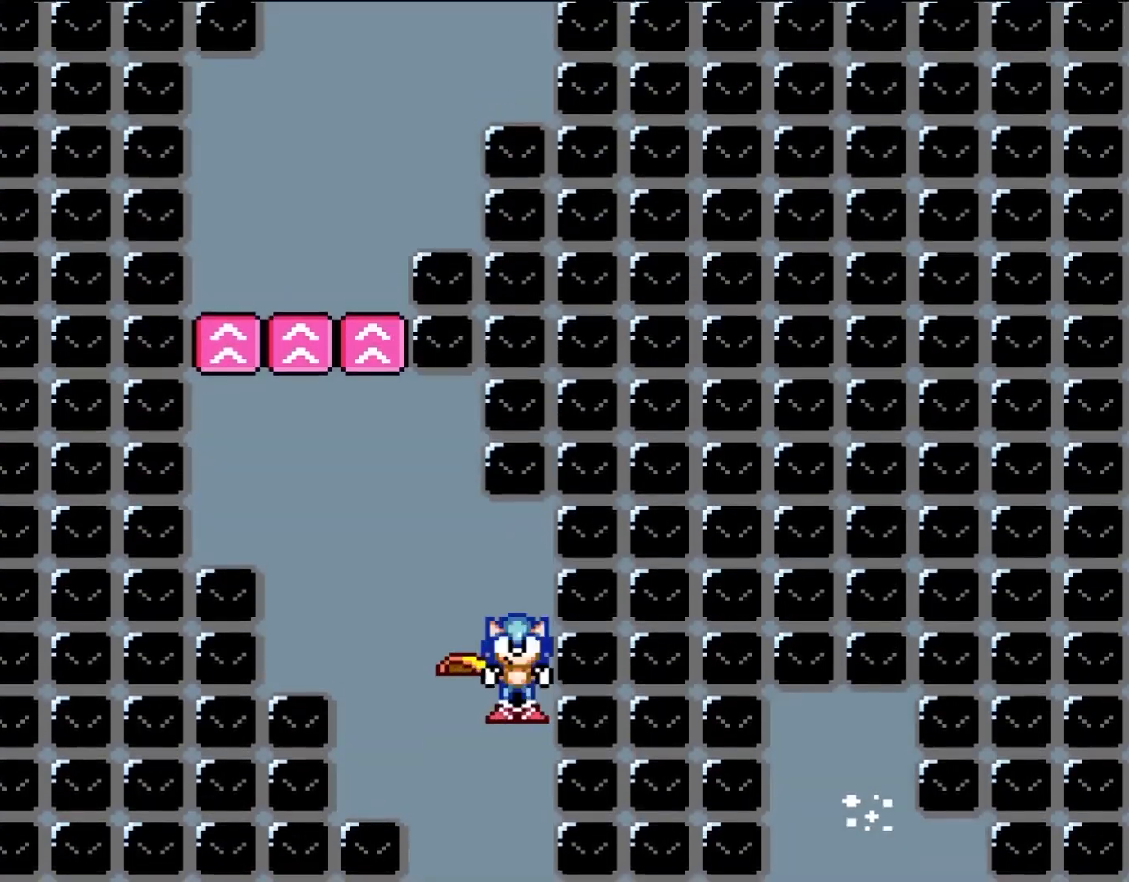
{"buttons": ["A", "X", "DPAD_LEFT"], "events": [[67, "L1", "up"], [200, "DPAD_LEFT", "down"]]}
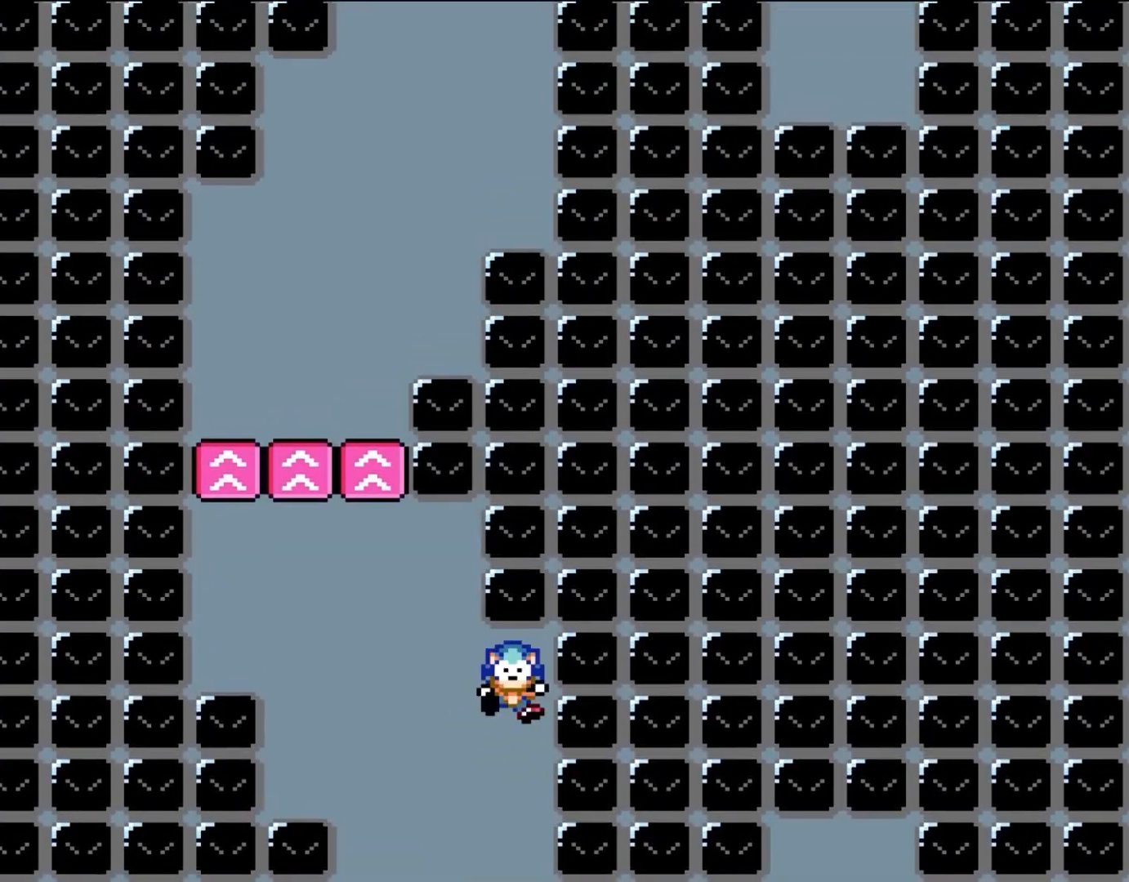
{"buttons": [], "events": [[33, "A", "up"], [33, "DPAD_LEFT", "up"], [33, "X", "up"]]}